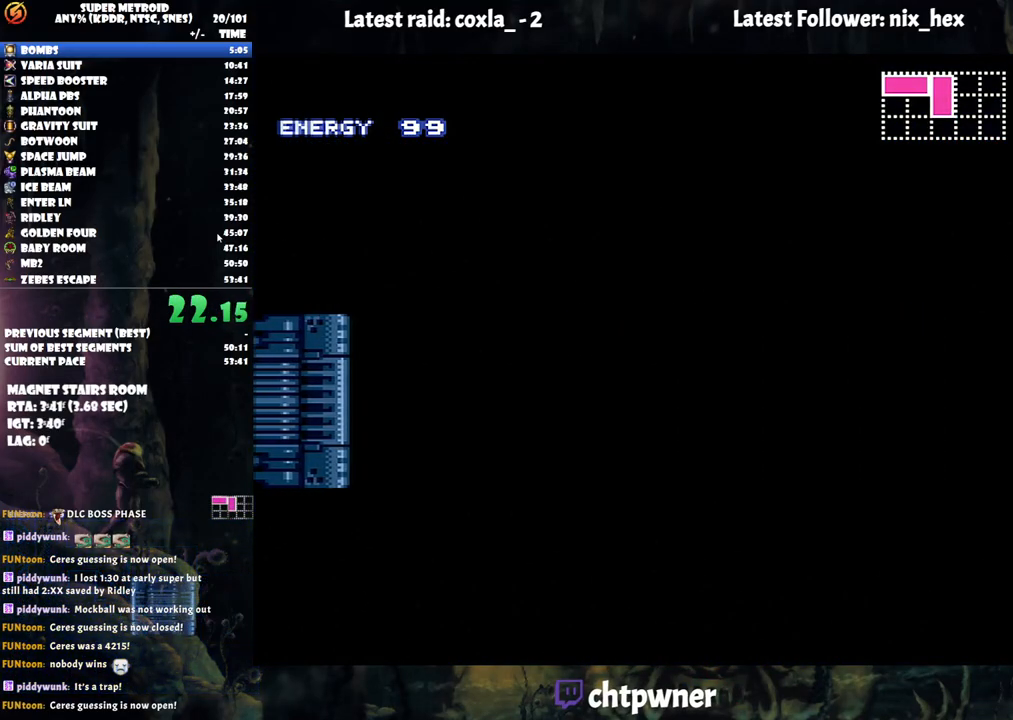
Gameplay with a controller (Nintendo layout); each line is a JSON object with the inputs held at the frame after it. "events" lists button and stick changes between this image and that frame as [ms after this image, input, new state], when the widget could be followed in between. Not read: L3 R3.
{"buttons": ["A", "DPAD_RIGHT"], "events": []}
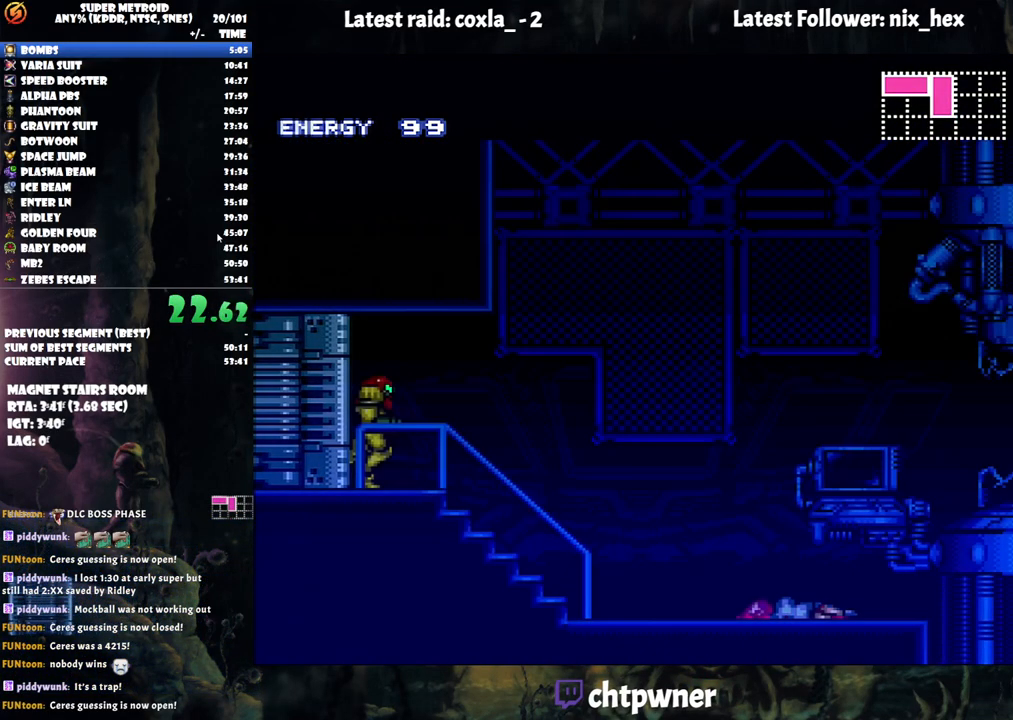
{"buttons": ["A", "DPAD_RIGHT"], "events": []}
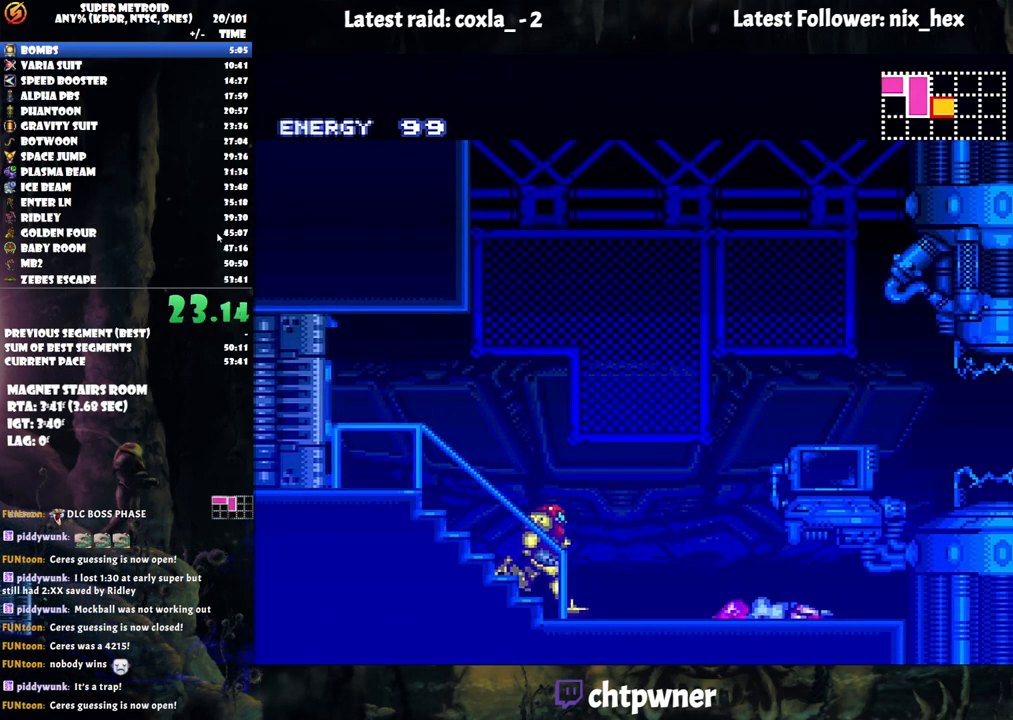
{"buttons": ["A", "L1", "DPAD_RIGHT"], "events": [[17, "R1", "down"], [117, "L1", "down"], [117, "R1", "up"], [200, "L1", "up"], [217, "R1", "down"], [300, "R1", "up"], [333, "L1", "down"], [400, "R1", "down"], [417, "L1", "up"], [467, "R1", "up"], [500, "L1", "down"]]}
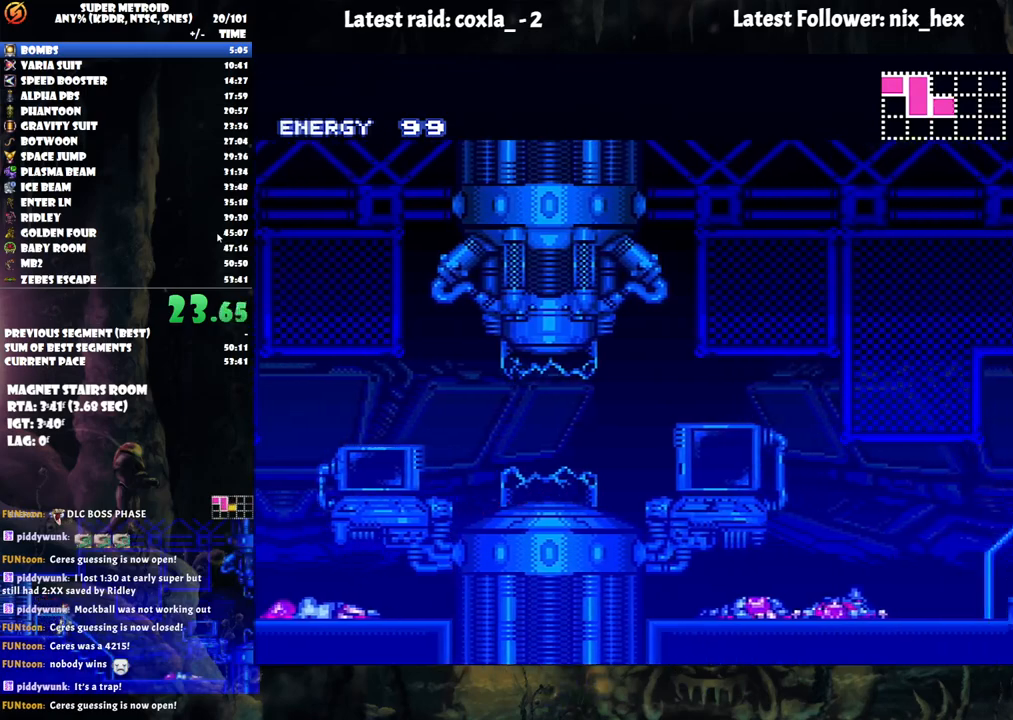
{"buttons": ["A", "L1", "R1", "DPAD_RIGHT"], "events": [[50, "R1", "down"], [133, "L1", "up"], [150, "R1", "up"], [217, "L1", "down"], [233, "R1", "down"], [300, "L1", "up"], [367, "R1", "up"], [400, "L1", "down"], [433, "R1", "down"]]}
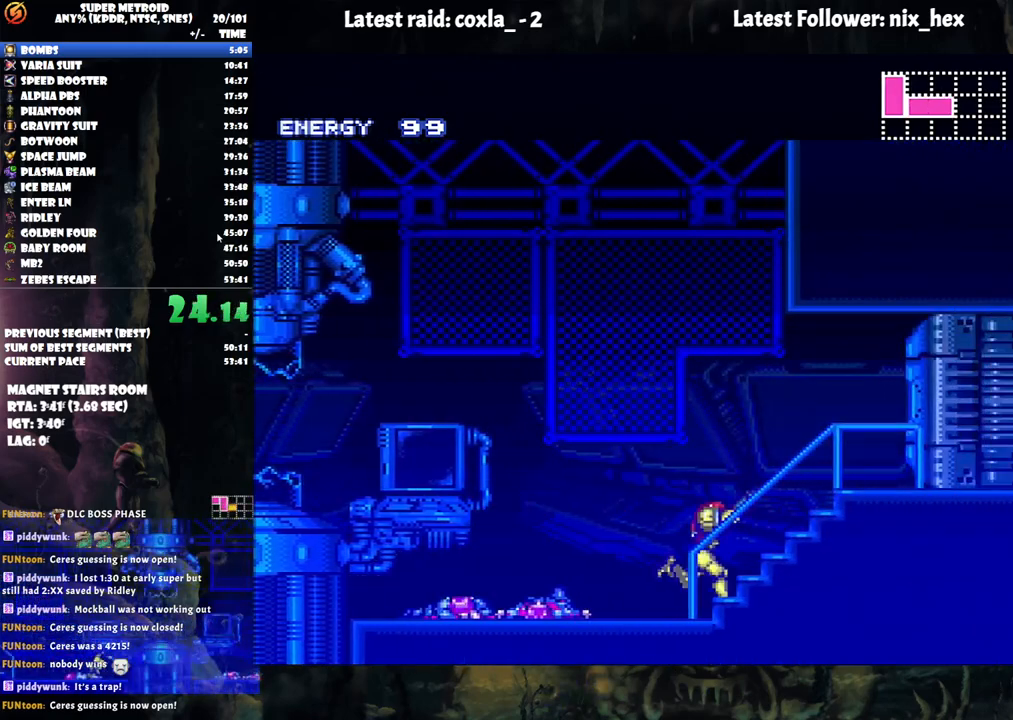
{"buttons": ["A", "DPAD_RIGHT"], "events": [[33, "R1", "up"], [50, "L1", "up"], [167, "DPAD_RIGHT", "up"], [267, "R1", "down"], [400, "R1", "up"], [450, "DPAD_RIGHT", "down"]]}
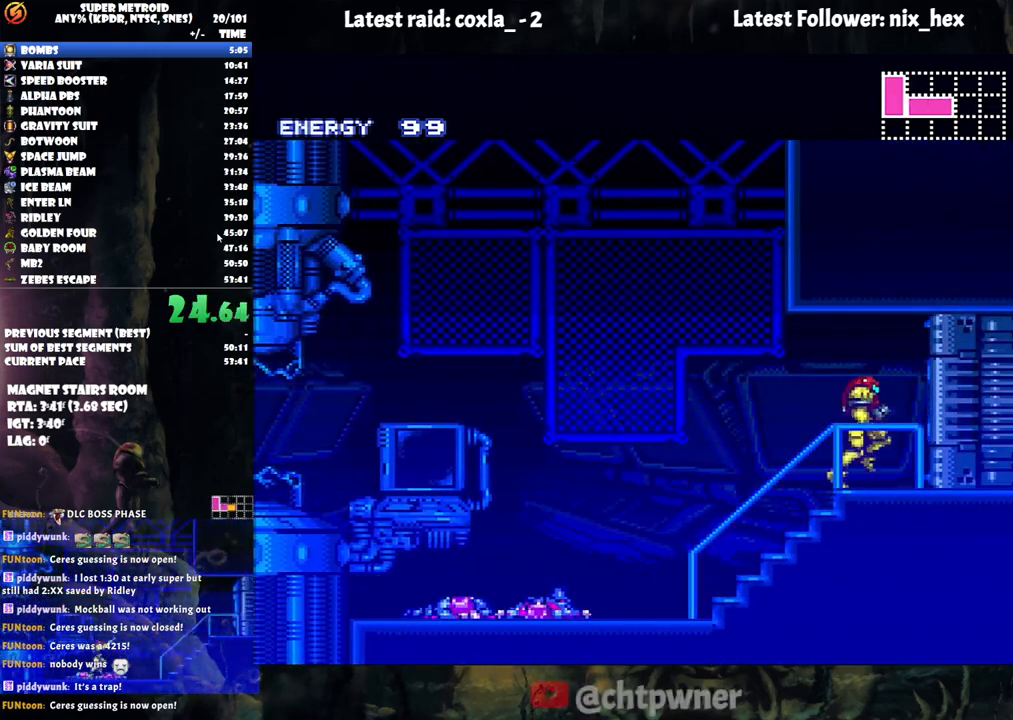
{"buttons": ["A", "DPAD_RIGHT"], "events": []}
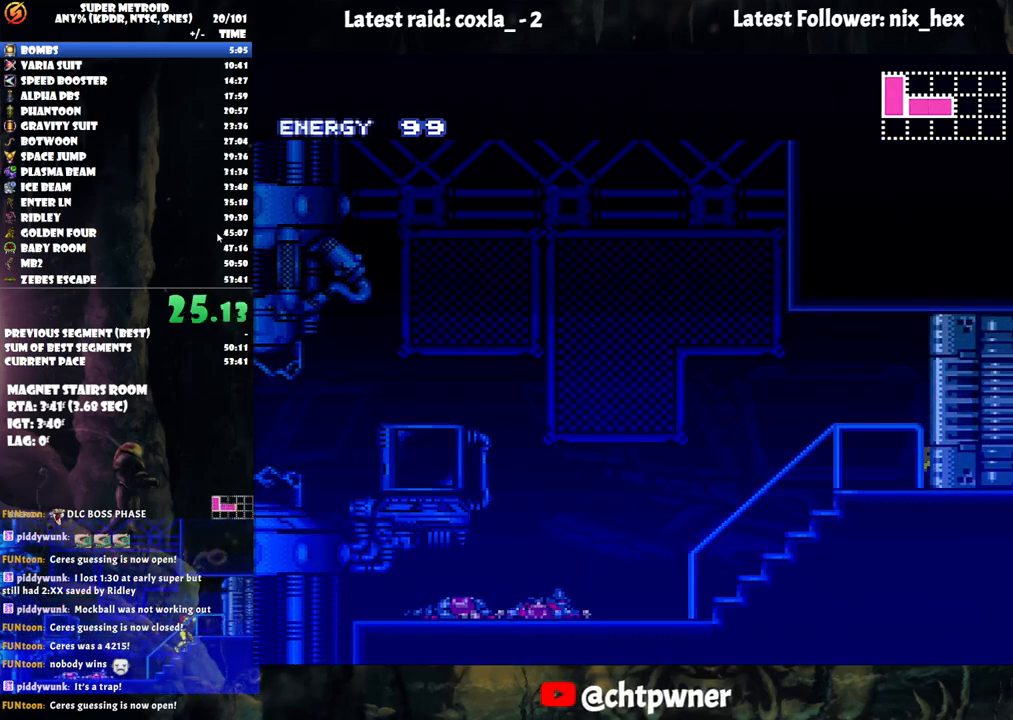
{"buttons": ["A", "DPAD_RIGHT"], "events": []}
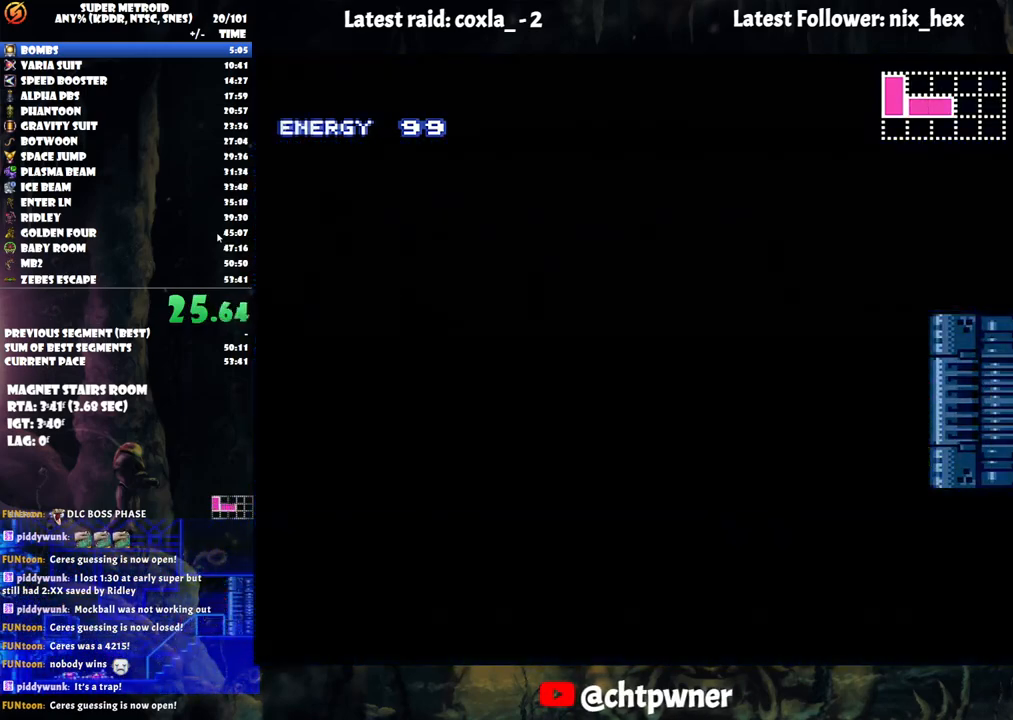
{"buttons": ["A", "DPAD_RIGHT"], "events": []}
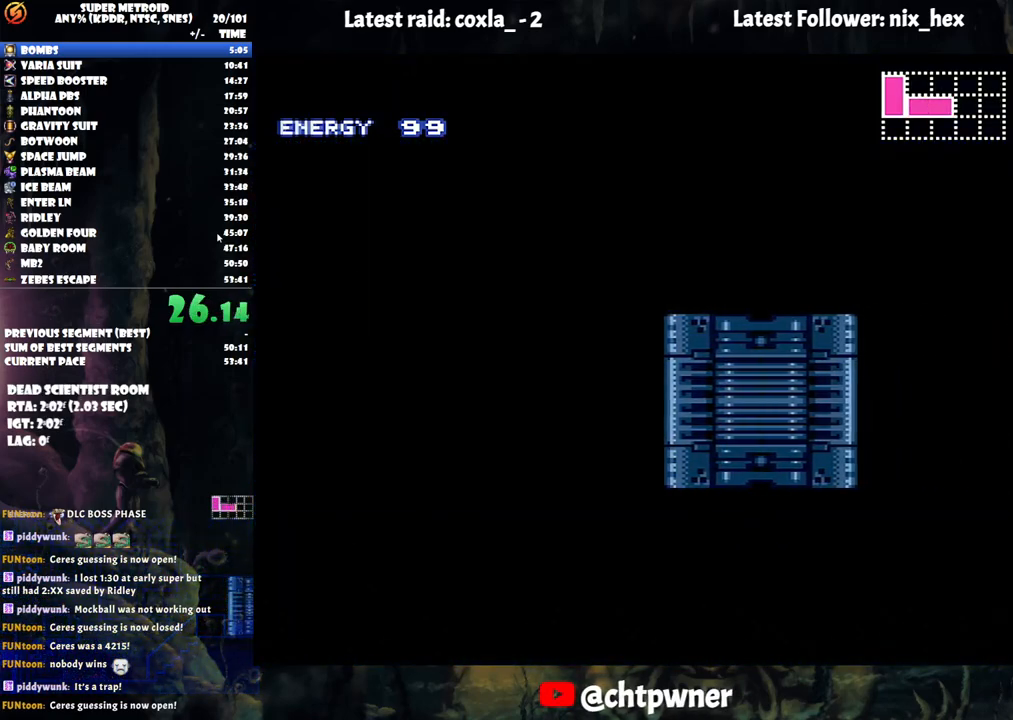
{"buttons": ["A", "DPAD_RIGHT"], "events": []}
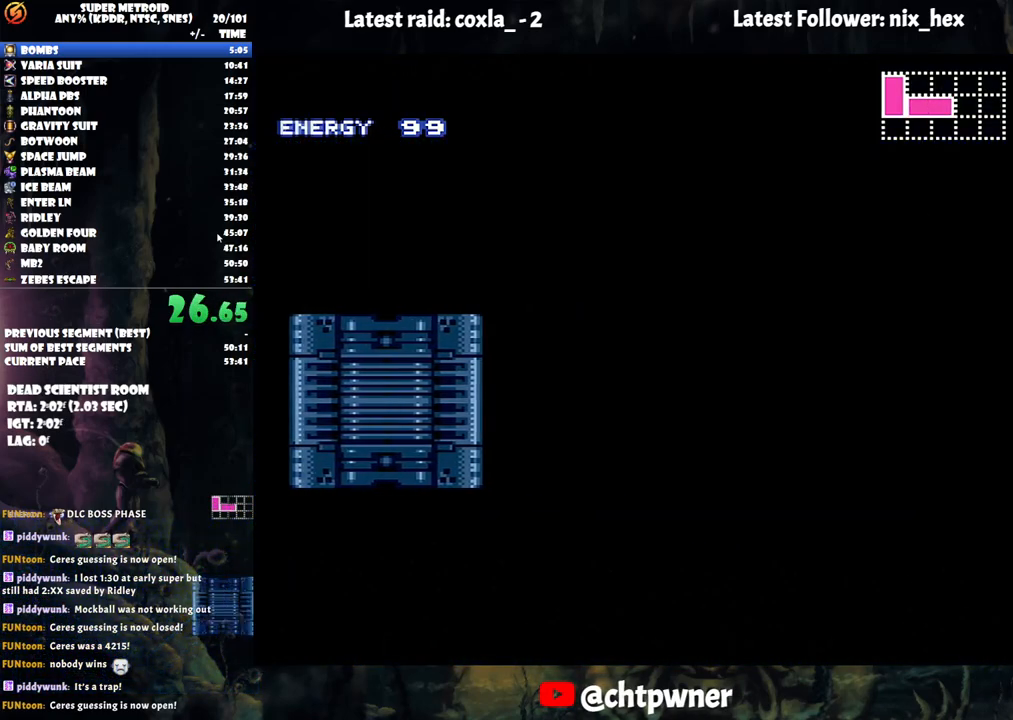
{"buttons": ["A", "DPAD_RIGHT"], "events": []}
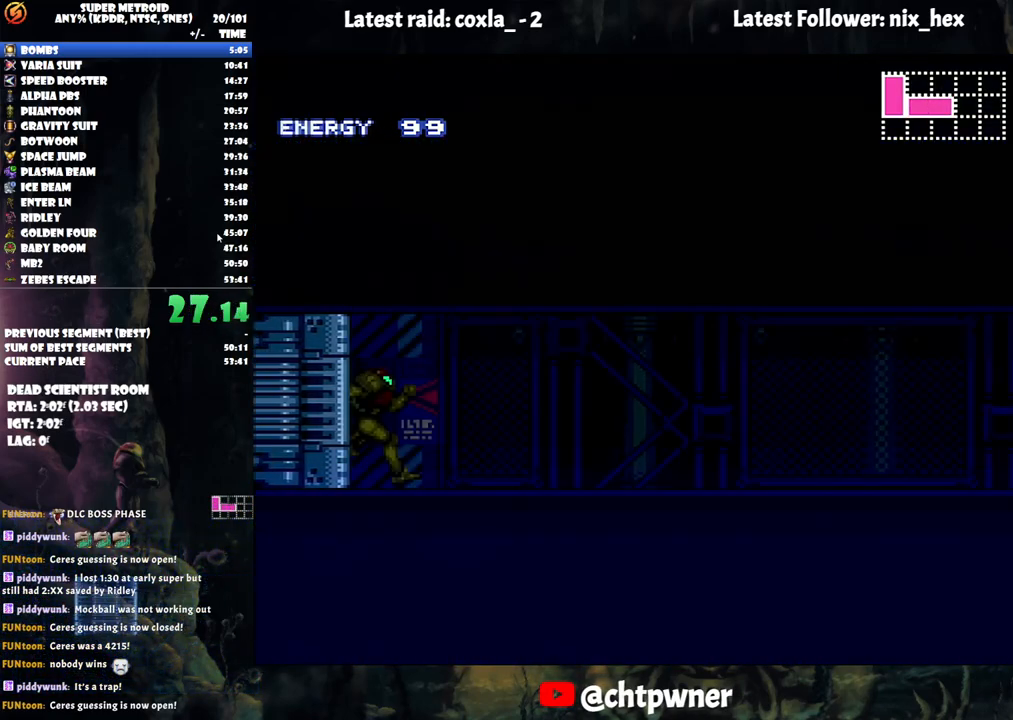
{"buttons": ["A", "R1", "DPAD_RIGHT"], "events": [[433, "R1", "down"]]}
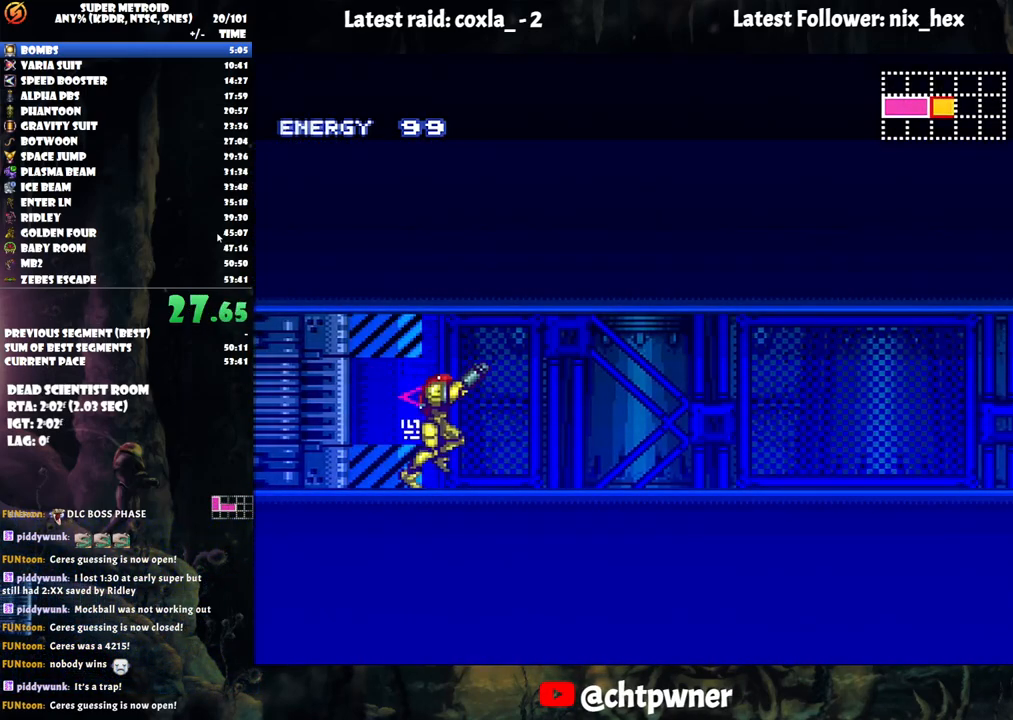
{"buttons": ["A", "L1", "R1", "DPAD_RIGHT"], "events": [[33, "L1", "down"], [33, "R1", "up"], [117, "R1", "down"], [133, "L1", "up"], [183, "R1", "up"], [200, "L1", "down"], [267, "R1", "down"], [317, "L1", "up"], [350, "R1", "up"], [400, "L1", "down"], [433, "R1", "down"]]}
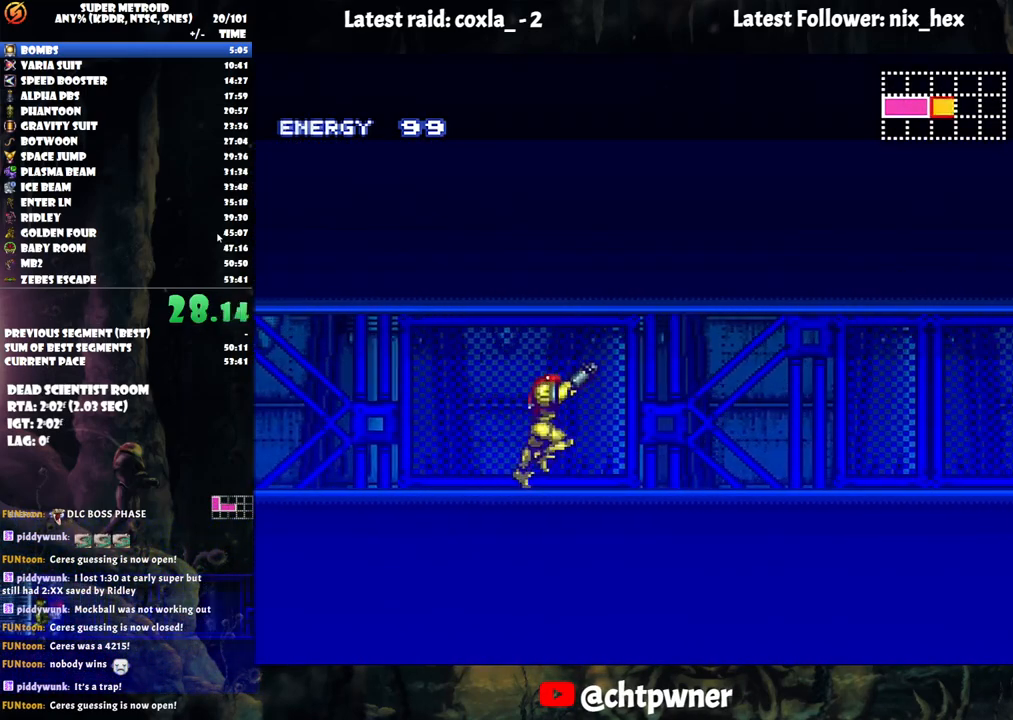
{"buttons": ["A", "L1", "R1", "DPAD_RIGHT"], "events": [[33, "L1", "up"], [33, "R1", "up"], [83, "L1", "down"], [100, "R1", "down"], [183, "L1", "up"], [217, "R1", "up"], [283, "L1", "down"], [283, "R1", "down"], [367, "L1", "up"], [383, "R1", "up"], [467, "L1", "down"], [467, "R1", "down"]]}
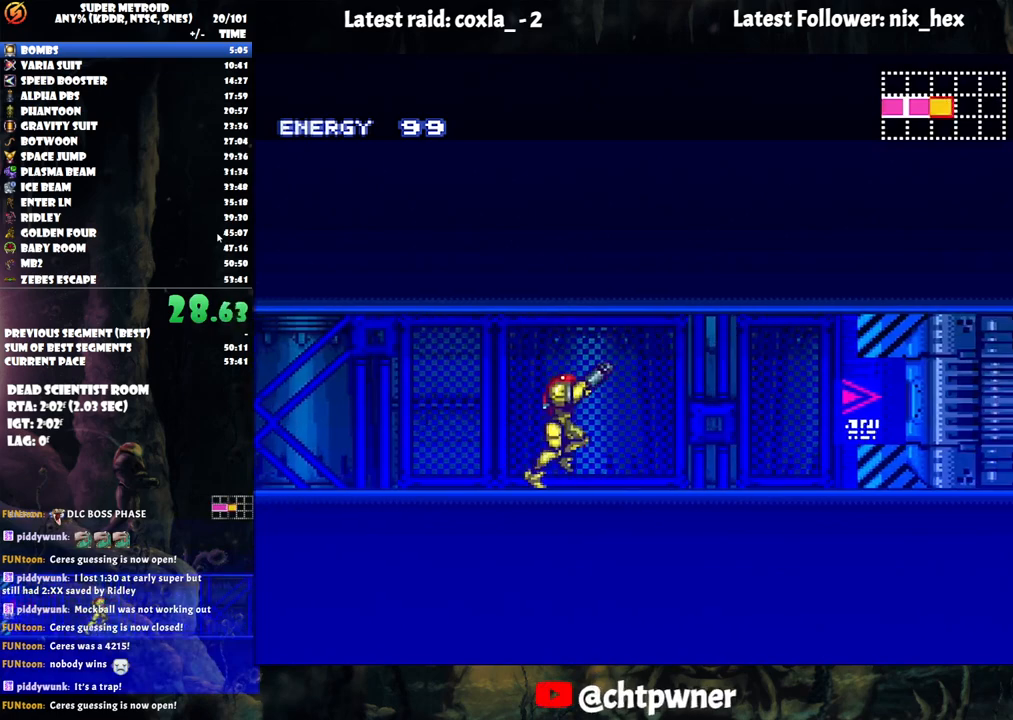
{"buttons": ["A", "DPAD_RIGHT"], "events": [[67, "R1", "up"], [100, "L1", "up"], [233, "DPAD_RIGHT", "up"], [317, "R1", "down"], [400, "R1", "up"], [450, "DPAD_RIGHT", "down"]]}
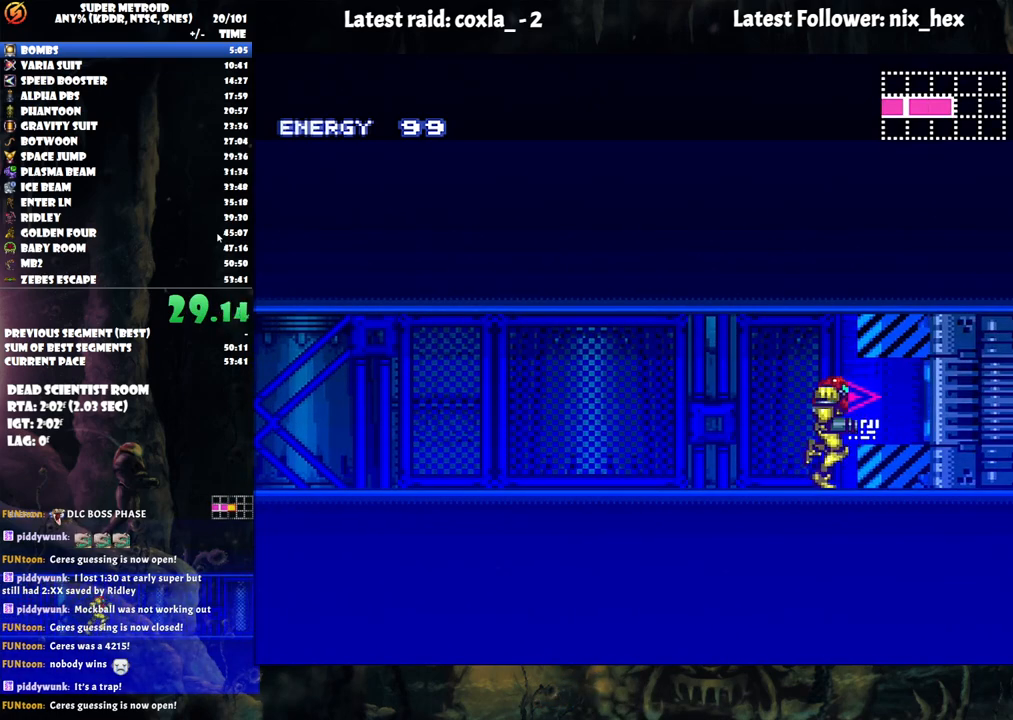
{"buttons": ["A", "DPAD_RIGHT"], "events": []}
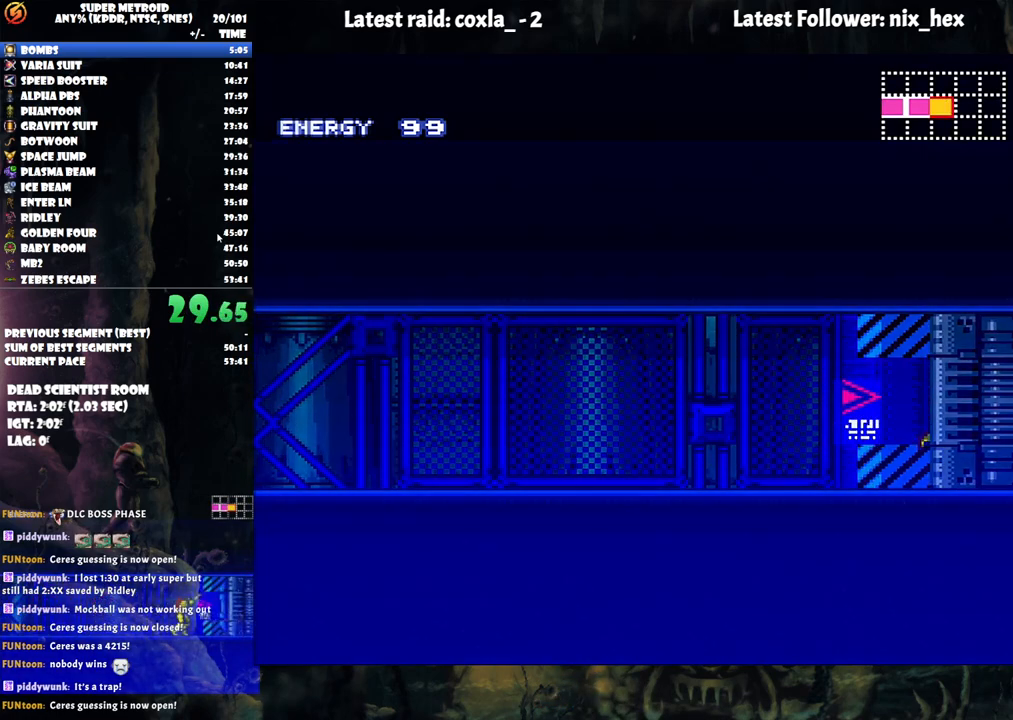
{"buttons": ["A", "DPAD_RIGHT"], "events": []}
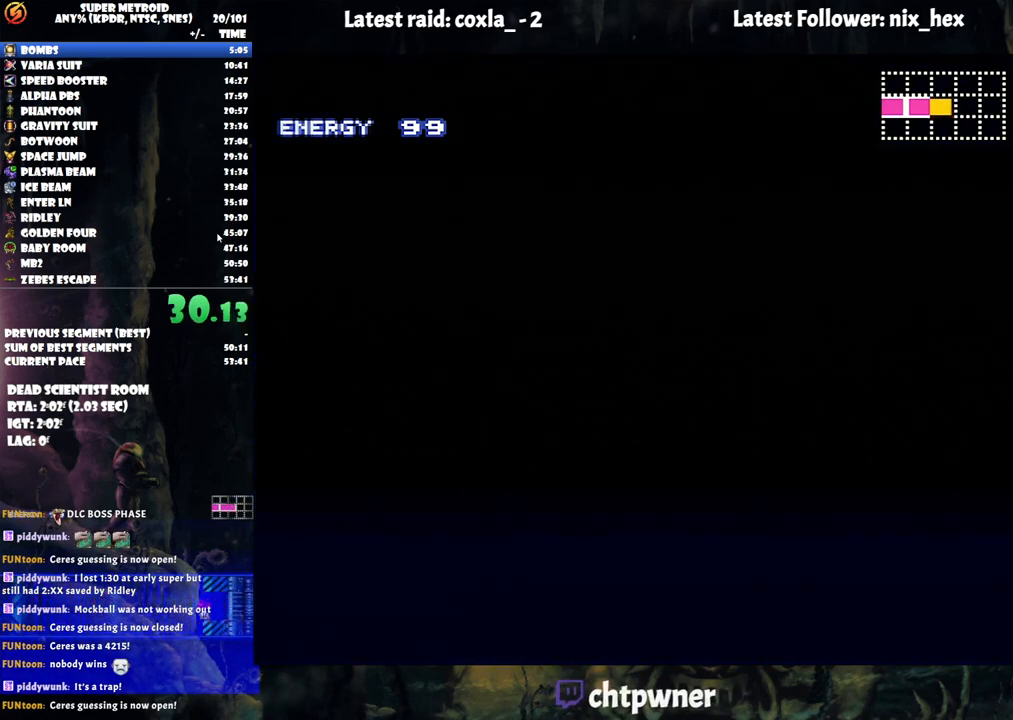
{"buttons": ["A", "DPAD_RIGHT"], "events": []}
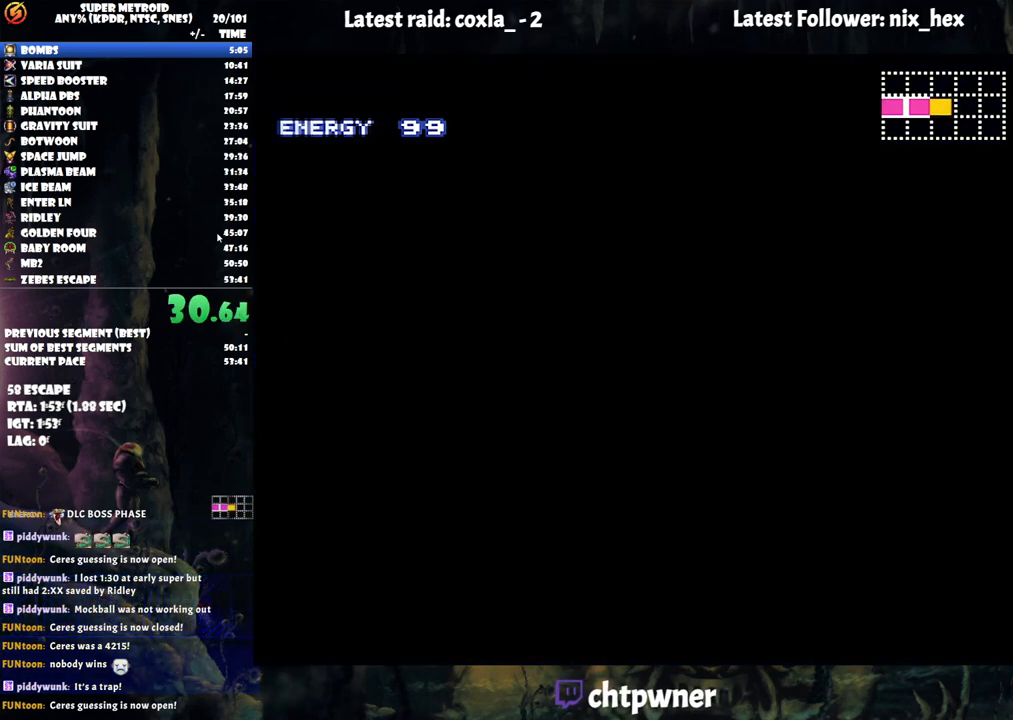
{"buttons": ["A", "DPAD_RIGHT"], "events": []}
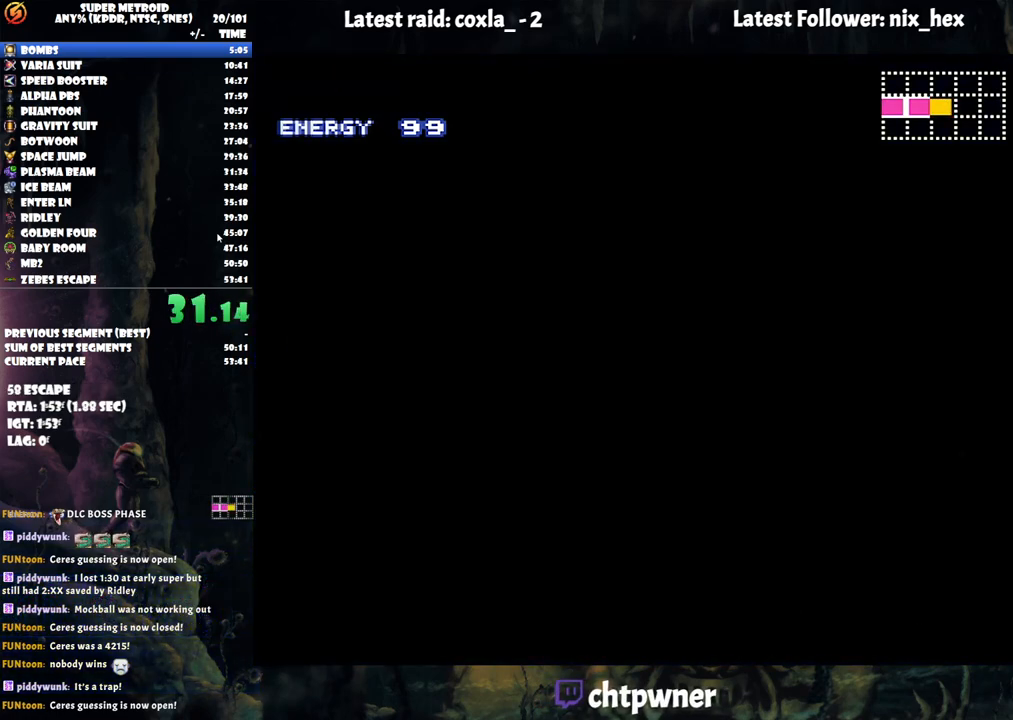
{"buttons": ["A", "DPAD_RIGHT"], "events": []}
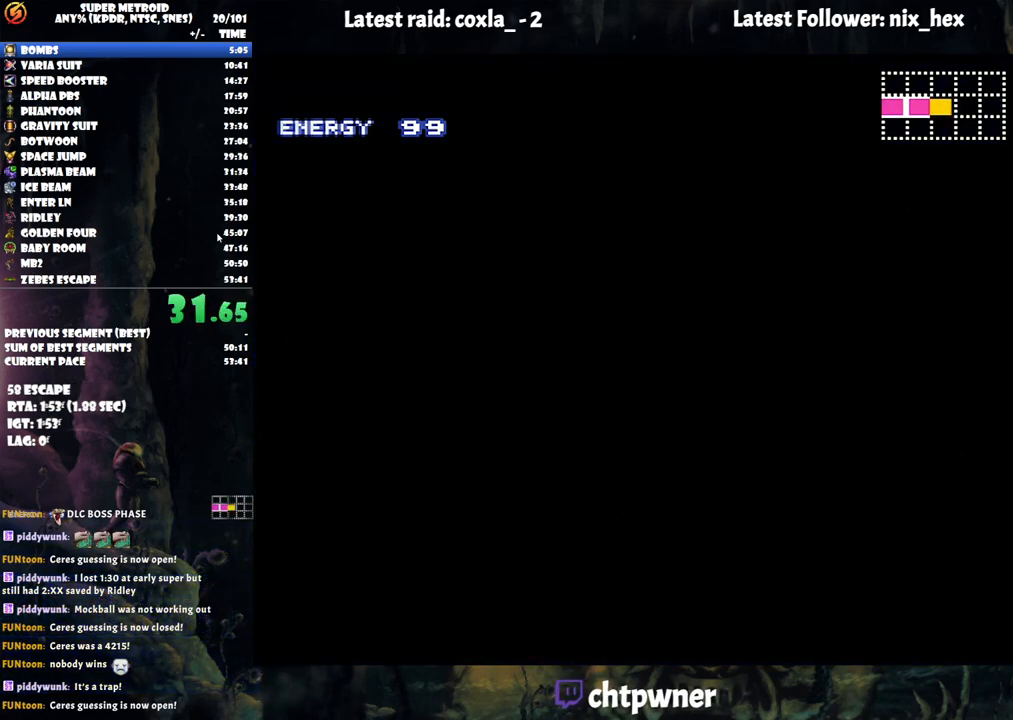
{"buttons": ["A", "DPAD_RIGHT"], "events": []}
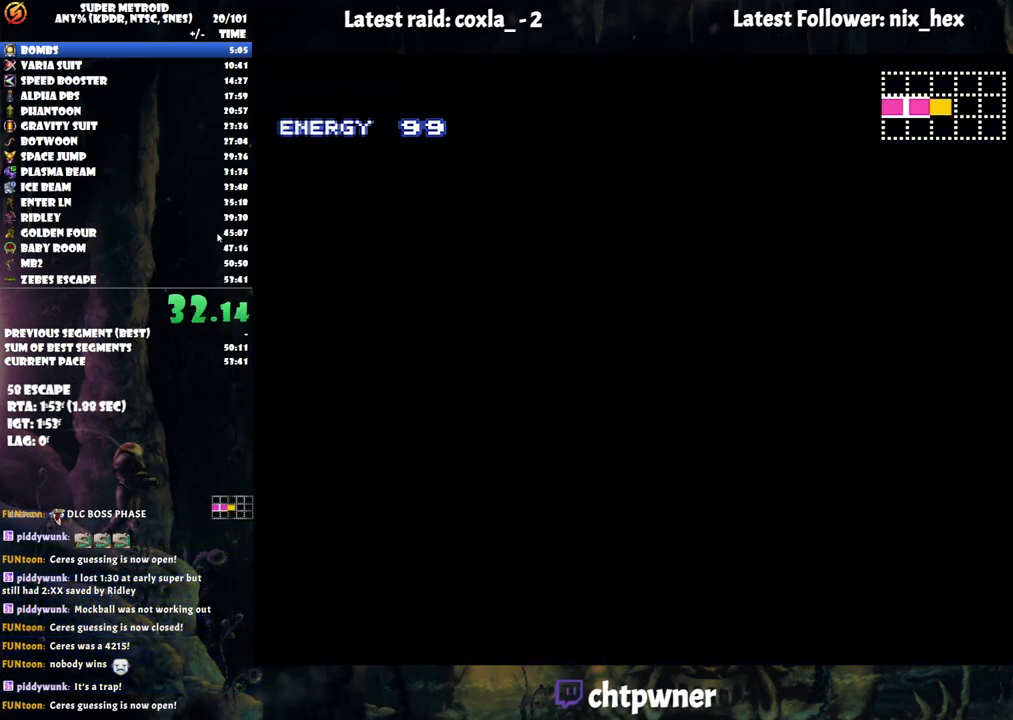
{"buttons": ["A", "DPAD_RIGHT"], "events": []}
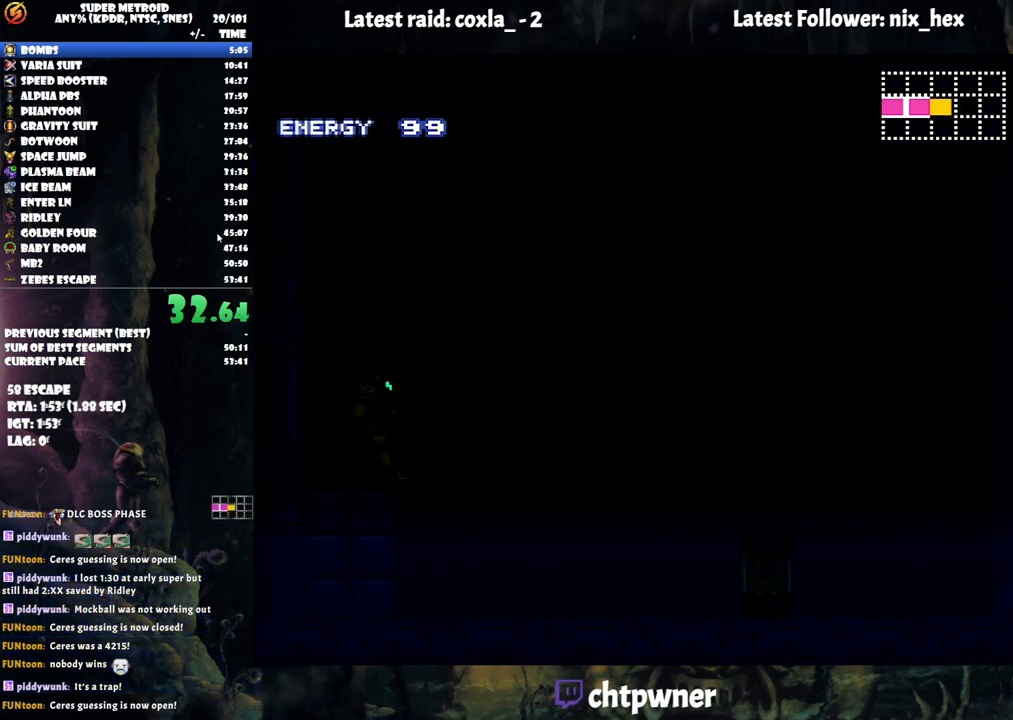
{"buttons": ["A", "DPAD_RIGHT"], "events": []}
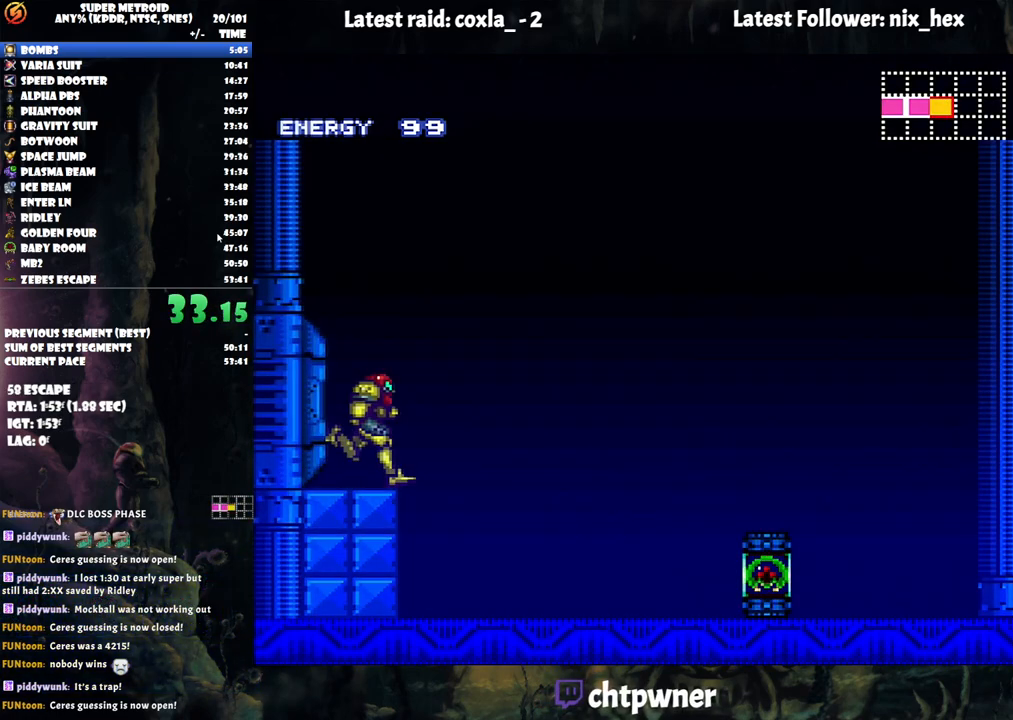
{"buttons": ["A", "DPAD_RIGHT"], "events": []}
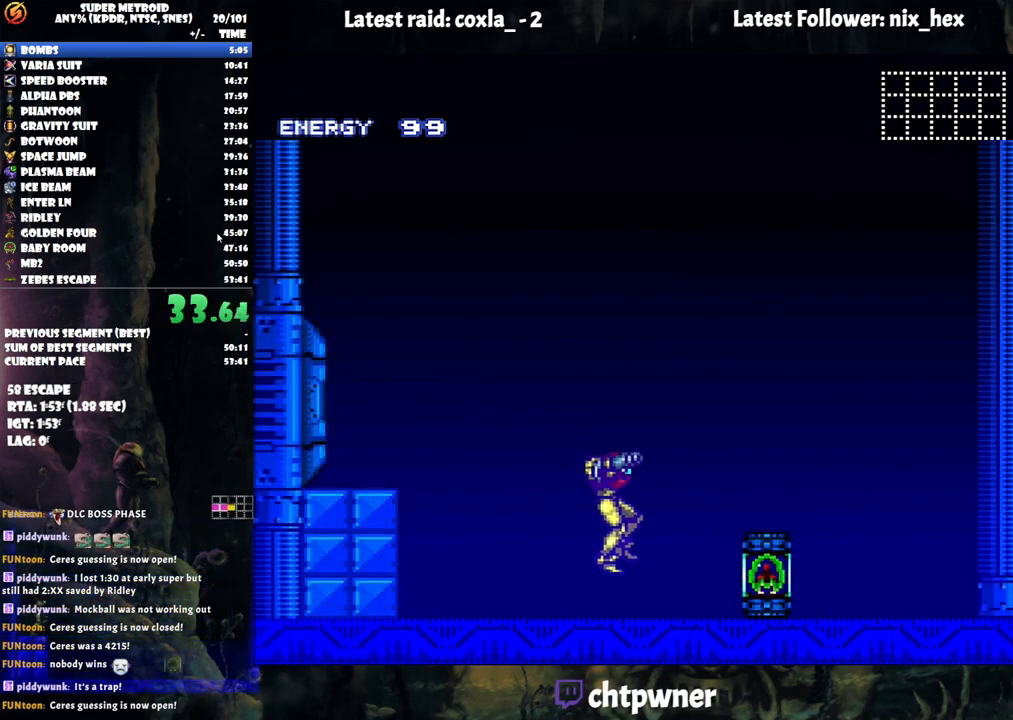
{"buttons": ["A", "DPAD_RIGHT"], "events": [[100, "R1", "down"], [167, "R1", "up"], [200, "L1", "down"], [250, "R1", "down"], [350, "L1", "up"], [350, "R1", "up"]]}
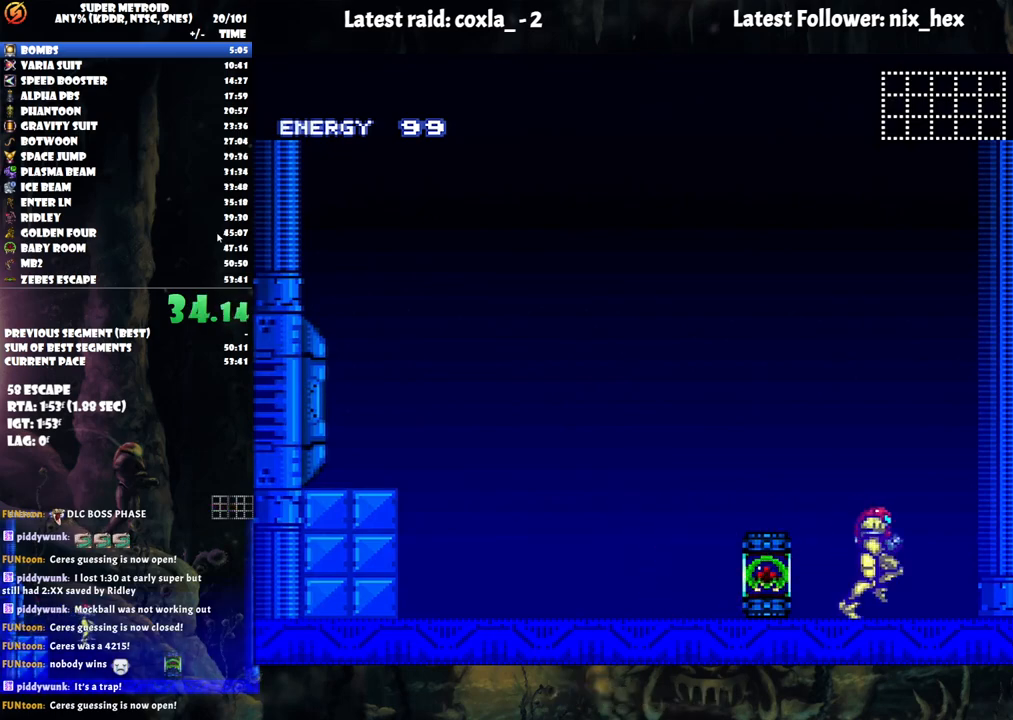
{"buttons": [], "events": [[183, "DPAD_RIGHT", "up"], [267, "A", "up"], [317, "DPAD_LEFT", "down"], [383, "DPAD_LEFT", "up"]]}
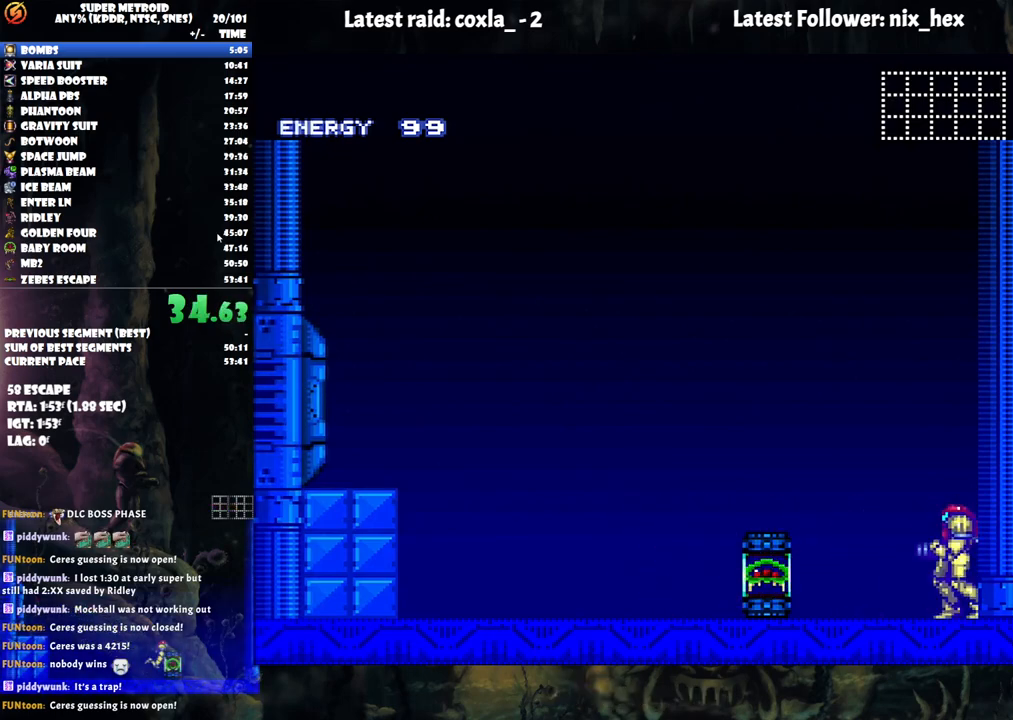
{"buttons": [], "events": []}
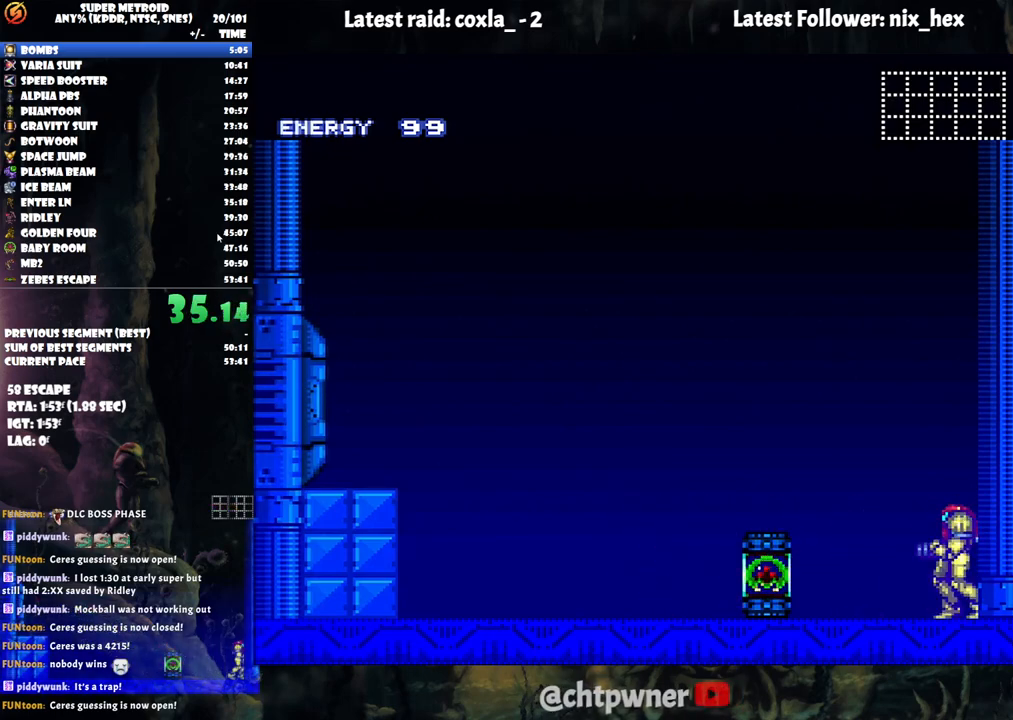
{"buttons": [], "events": []}
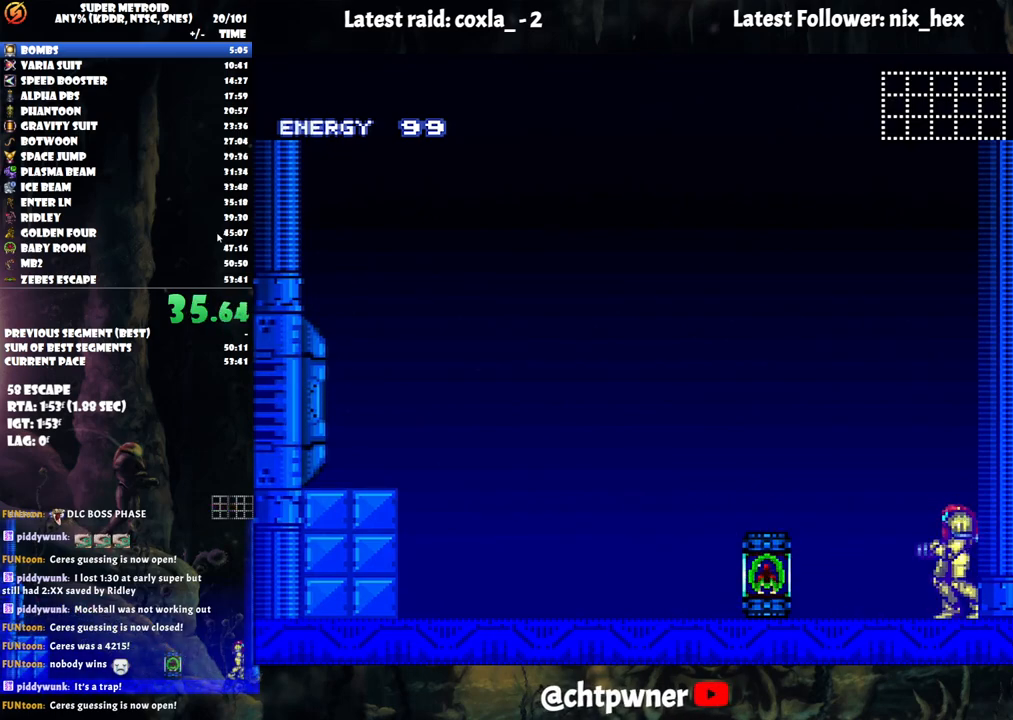
{"buttons": [], "events": [[83, "DPAD_RIGHT", "down"], [217, "DPAD_RIGHT", "up"]]}